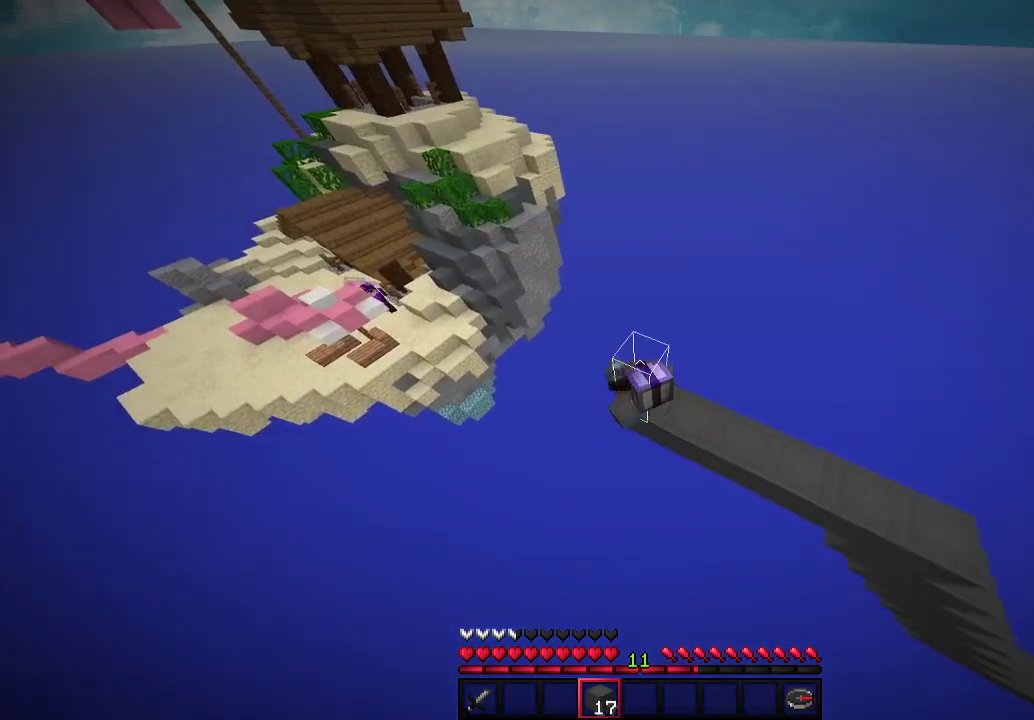
Gameplay with keyboard and mouse; each line is a JSON object with the keys and mouse buttons held at the frame after it. "events" lists presses ("down") and releases ("up") of "a", "d", "s", "w", "mouse_left" and "mouse_right" between this image and that frame as [ms after this image, input, new state], when the widget could be followed in between. "mouse_left", "mouse_right" = the "left", "right" buttons of the "mouse" list. No other keys are recorded. Fast repeated clicks can show as one long hold. Mouse movement is not recorded.
{"keys": ["d", "s"], "mouse": ["right"], "events": []}
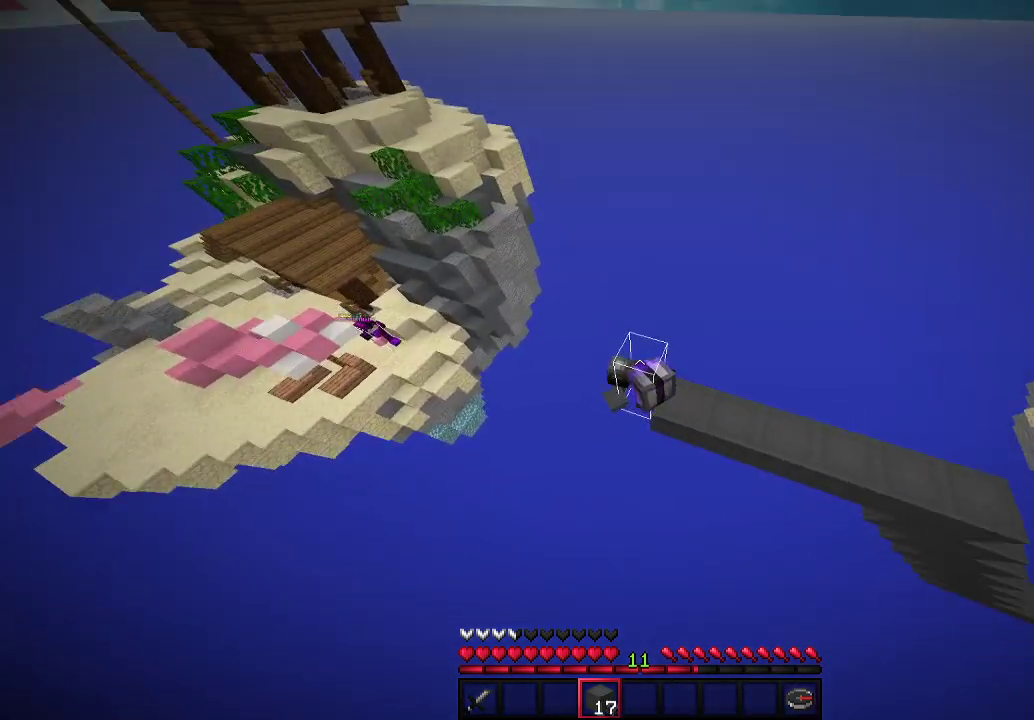
{"keys": ["d", "s"], "mouse": ["right"], "events": []}
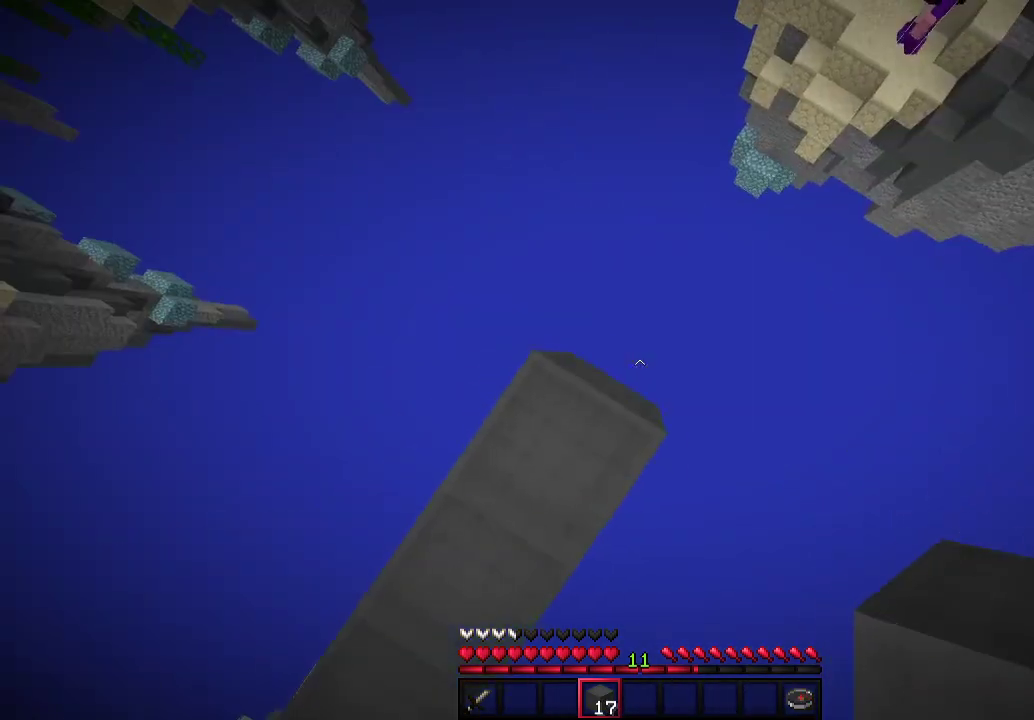
{"keys": ["a"], "mouse": [], "events": [[133, "a", "down"], [133, "mouse_right", "up"], [200, "s", "up"], [267, "a", "up"], [267, "d", "up"], [400, "a", "down"]]}
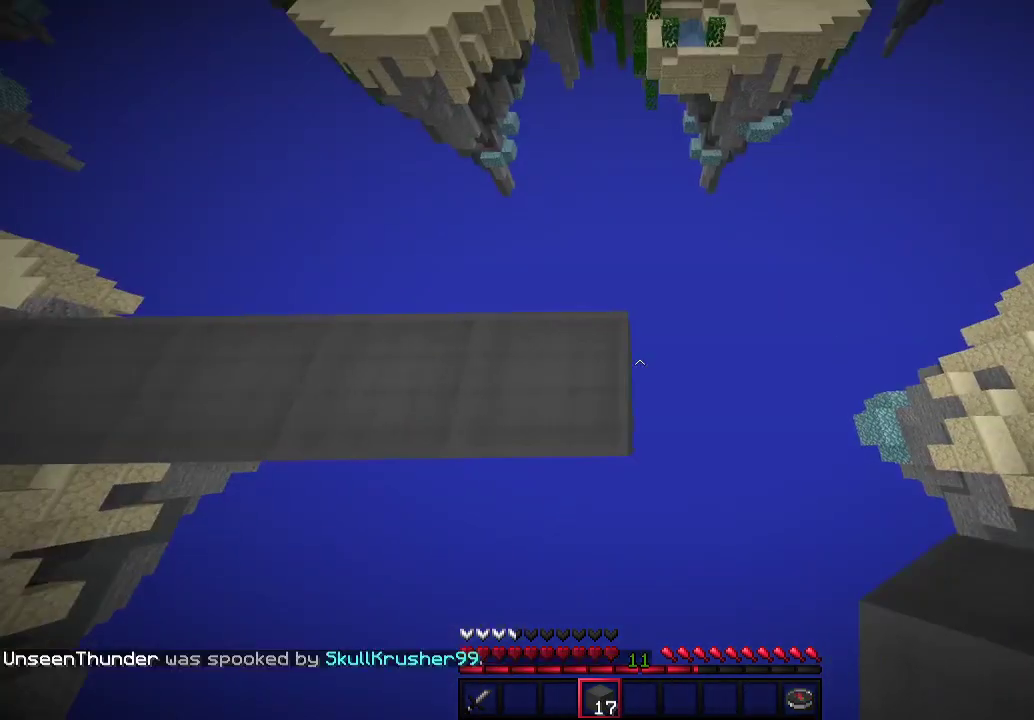
{"keys": [], "mouse": ["right"], "events": [[267, "a", "up"], [333, "mouse_right", "down"]]}
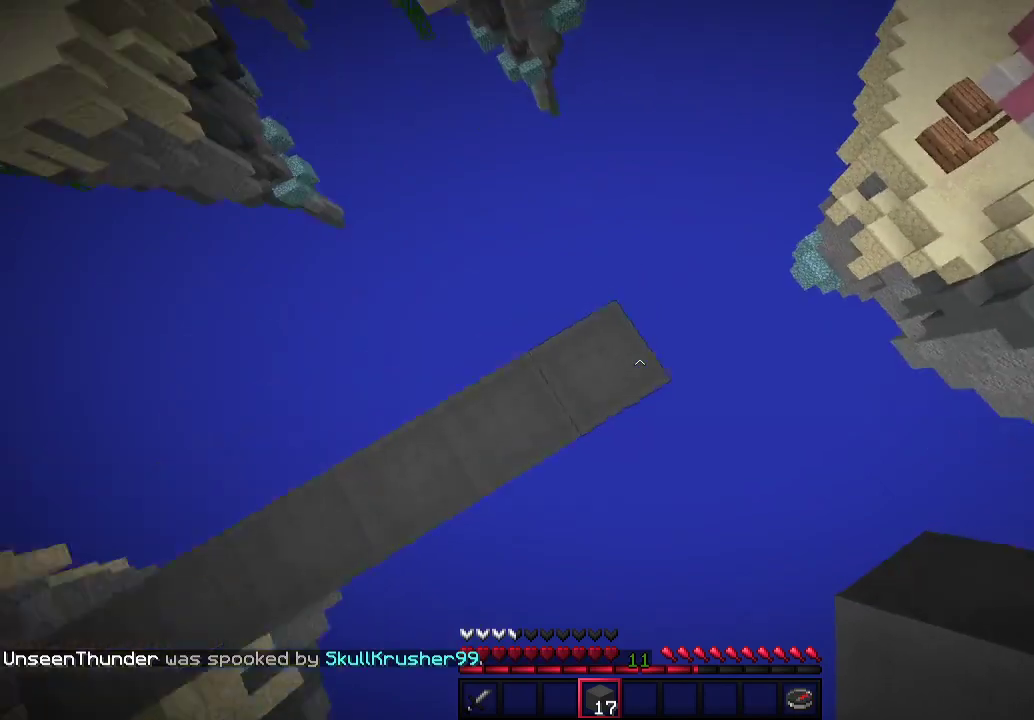
{"keys": [], "mouse": ["right"], "events": [[67, "a", "down"], [233, "a", "up"]]}
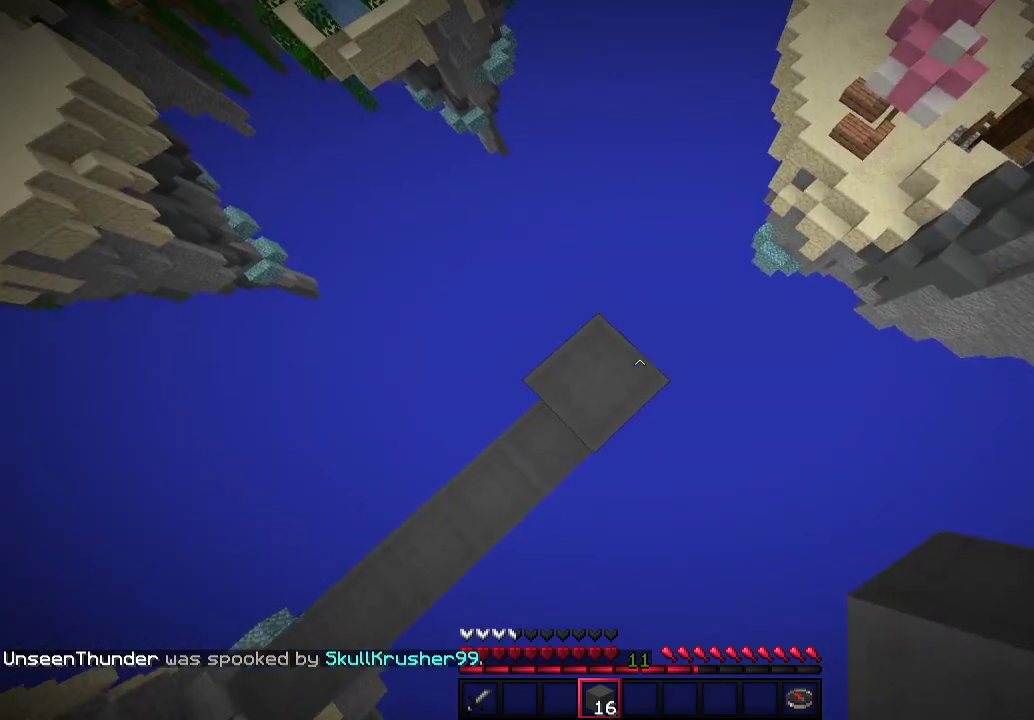
{"keys": [], "mouse": ["right"], "events": [[200, "a", "down"], [367, "a", "up"]]}
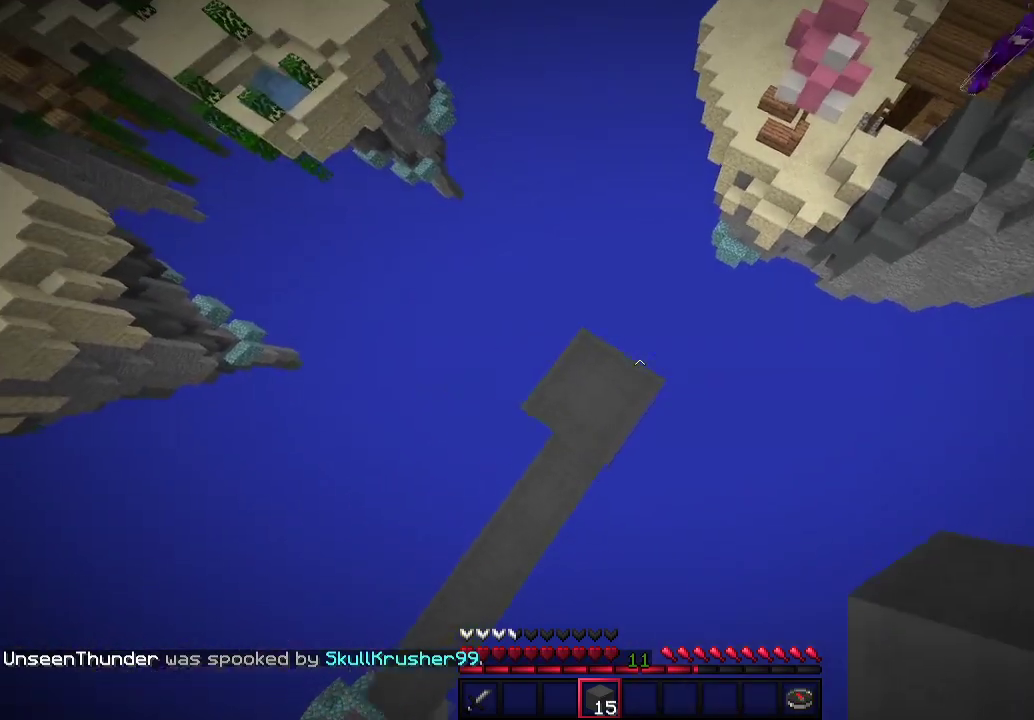
{"keys": [], "mouse": ["right"], "events": [[200, "a", "down"], [333, "a", "up"]]}
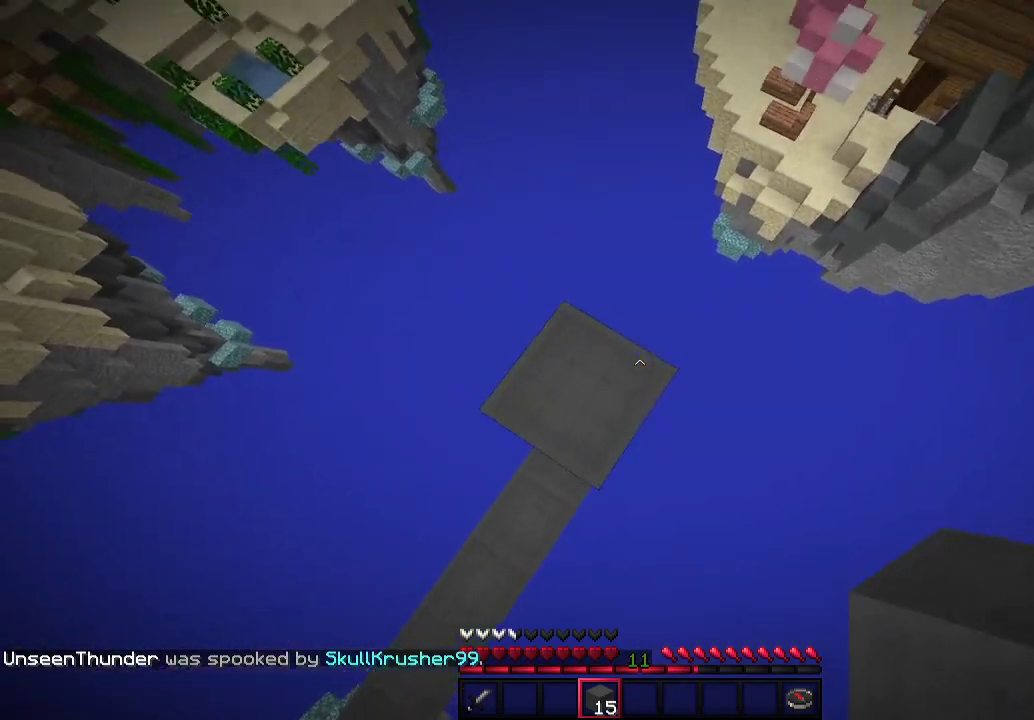
{"keys": [], "mouse": ["right"], "events": [[133, "a", "down"], [433, "a", "up"]]}
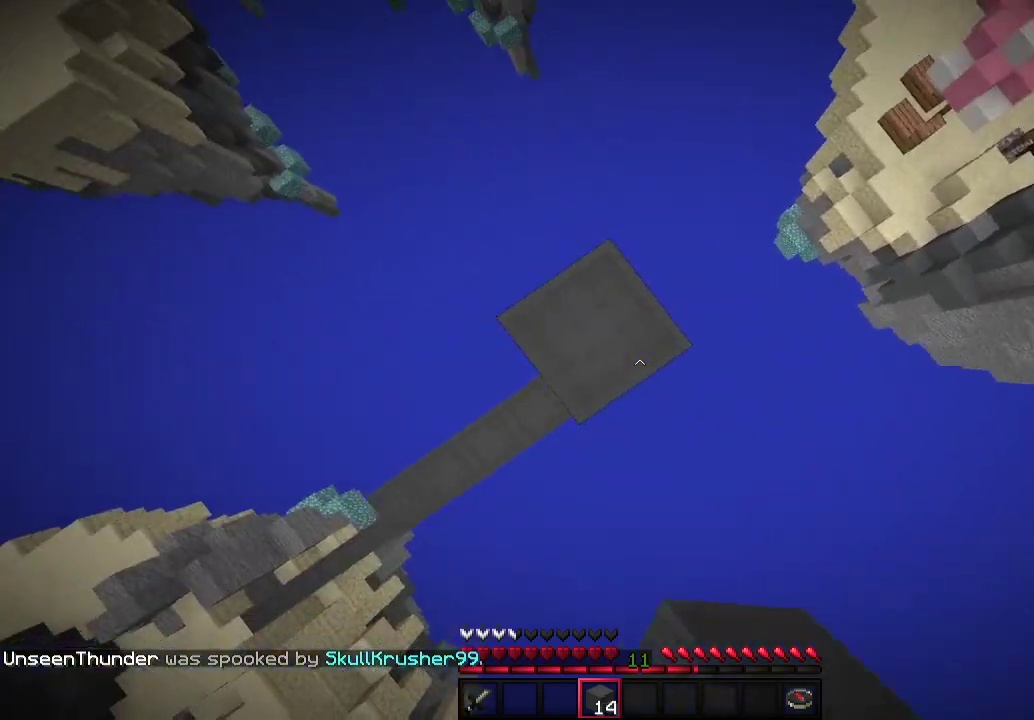
{"keys": [], "mouse": ["right"], "events": [[300, "a", "down"], [433, "a", "up"]]}
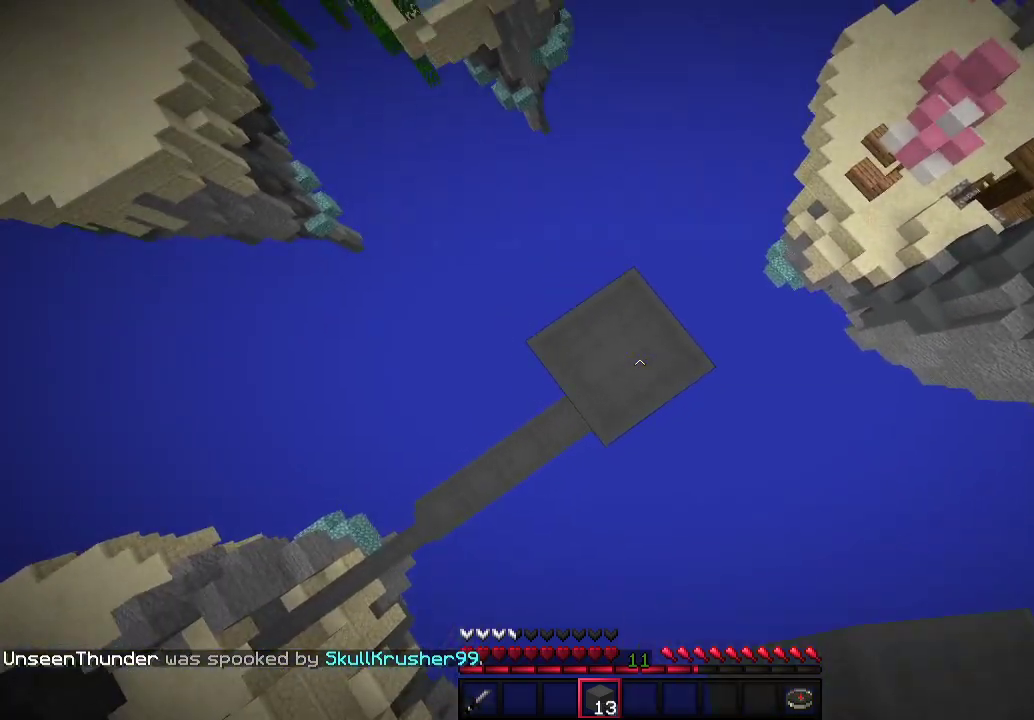
{"keys": ["a"], "mouse": ["right"], "events": [[233, "d", "down"], [300, "d", "up"], [433, "a", "down"]]}
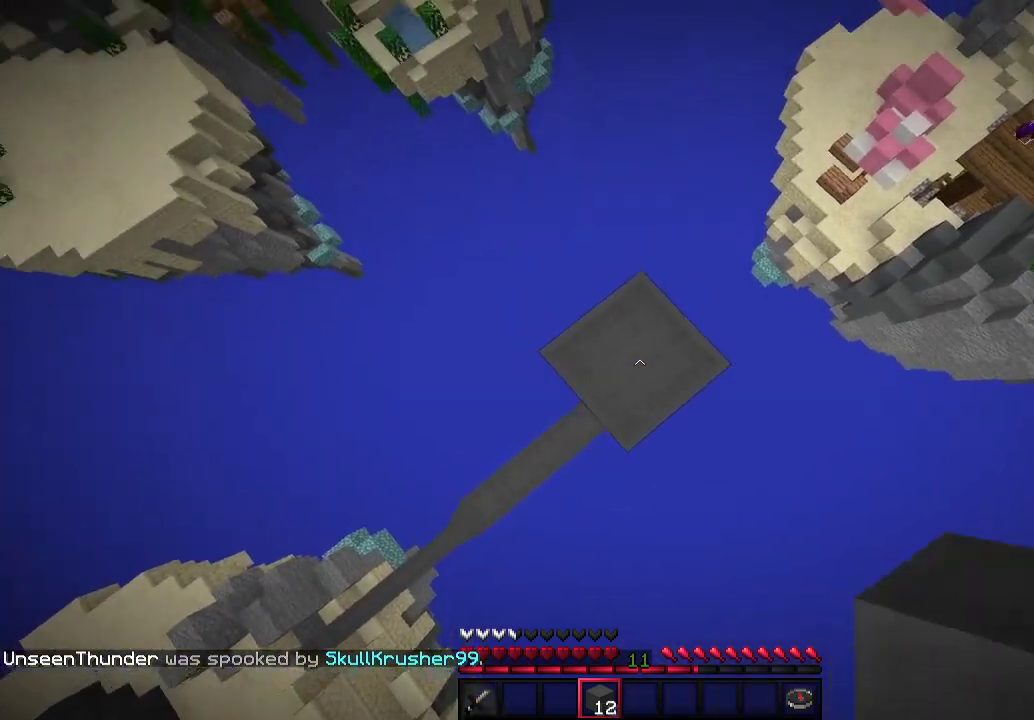
{"keys": [], "mouse": ["right"], "events": [[33, "a", "up"], [267, "d", "down"], [400, "d", "up"]]}
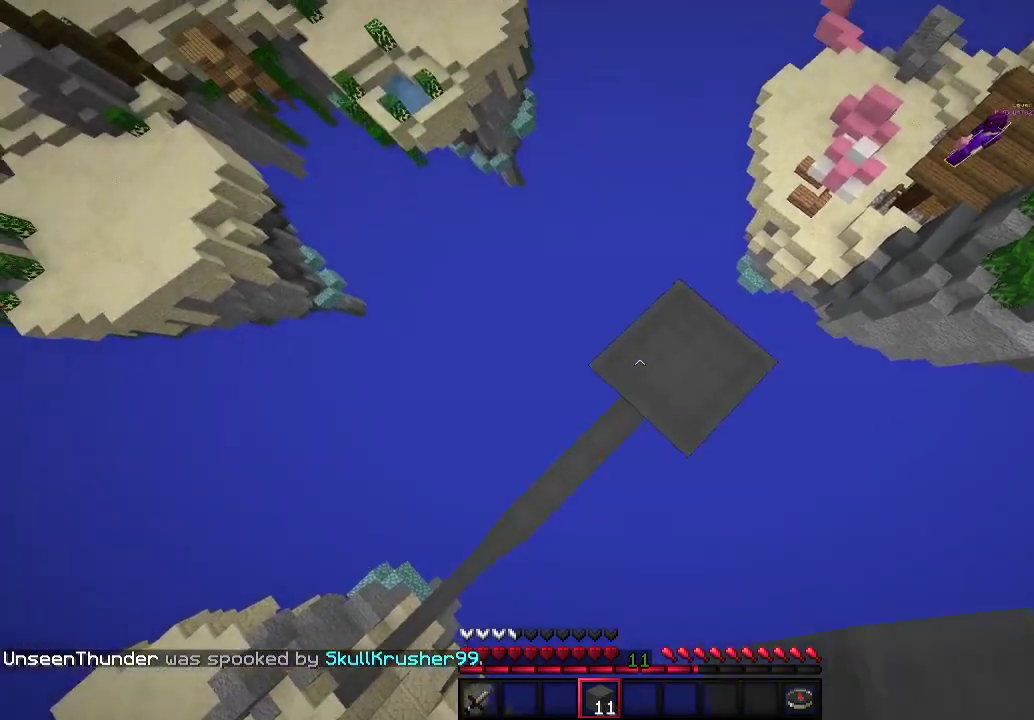
{"keys": [], "mouse": [], "events": [[300, "mouse_right", "up"], [333, "d", "down"], [367, "w", "down"], [467, "w", "up"], [500, "d", "up"]]}
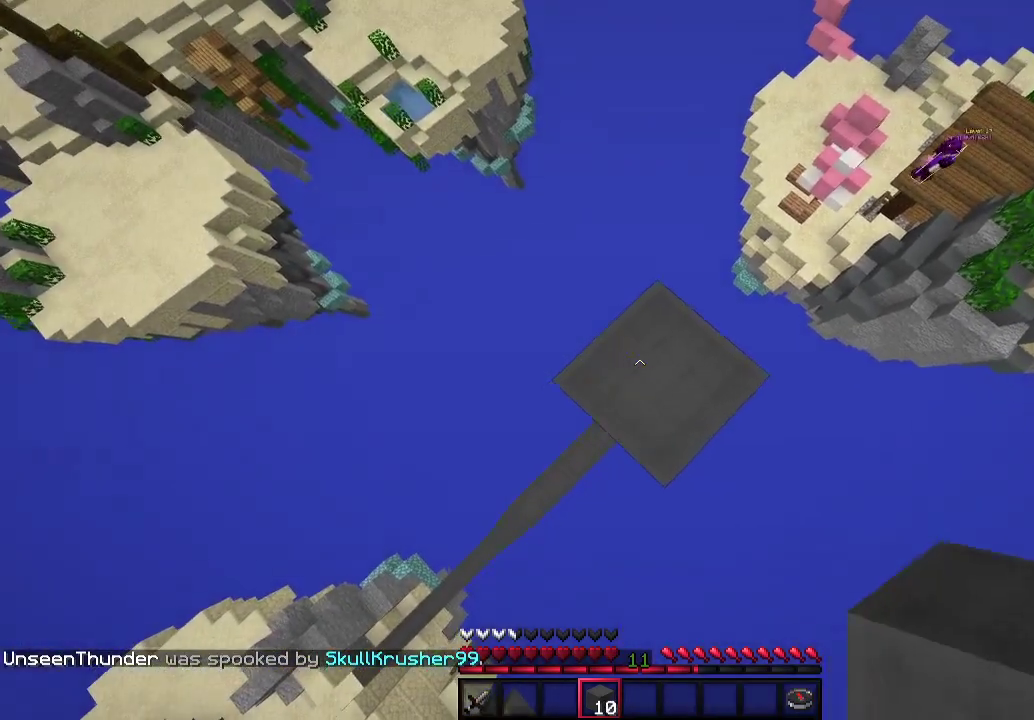
{"keys": [], "mouse": [], "events": []}
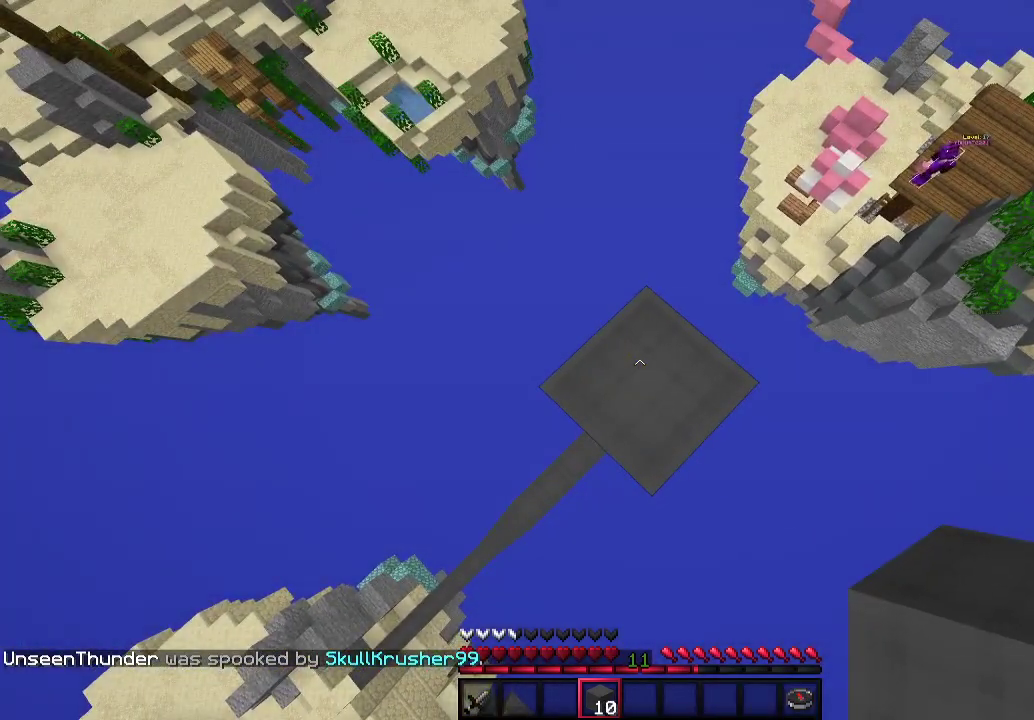
{"keys": ["d", "w"], "mouse": [], "events": [[433, "d", "down"], [433, "w", "down"]]}
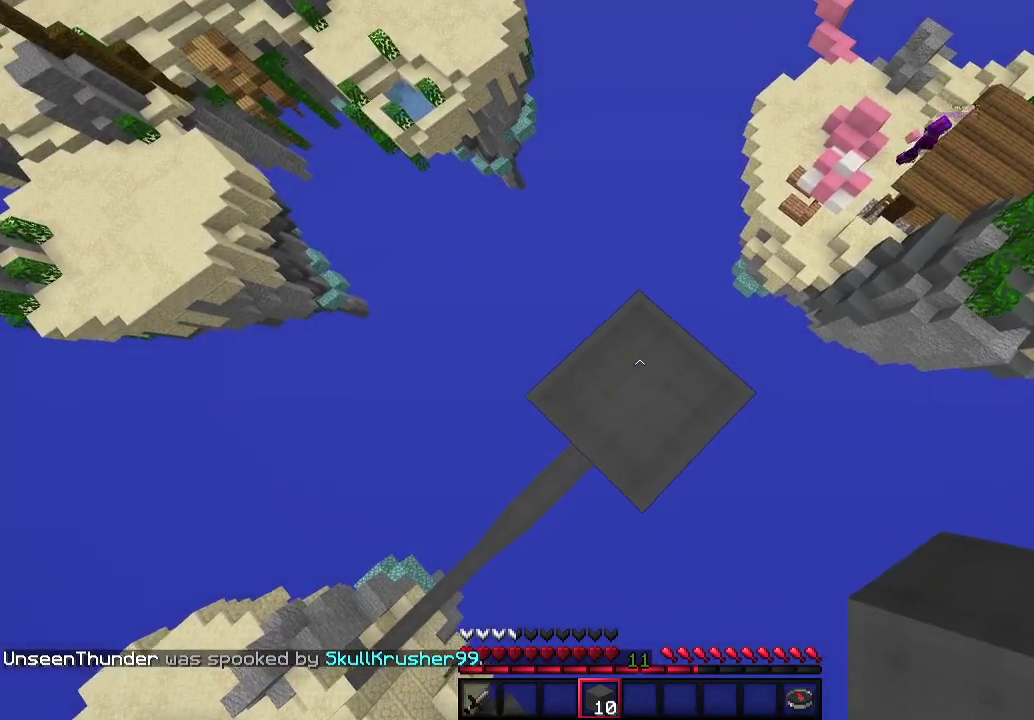
{"keys": ["d", "w"], "mouse": [], "events": []}
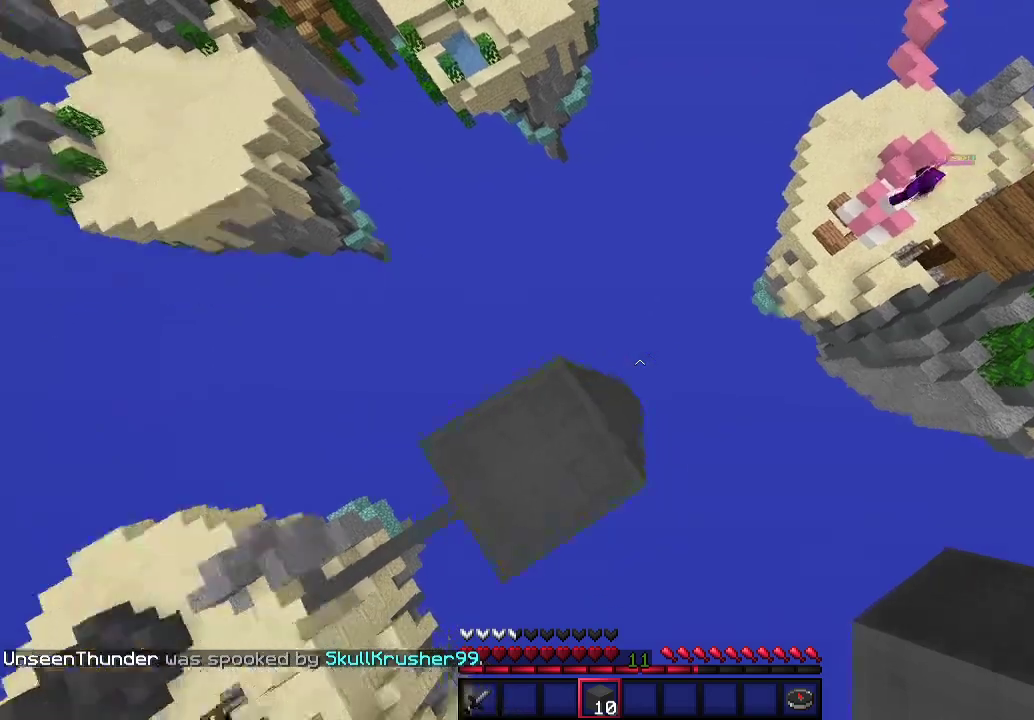
{"keys": [], "mouse": [], "events": [[100, "w", "up"], [167, "d", "up"]]}
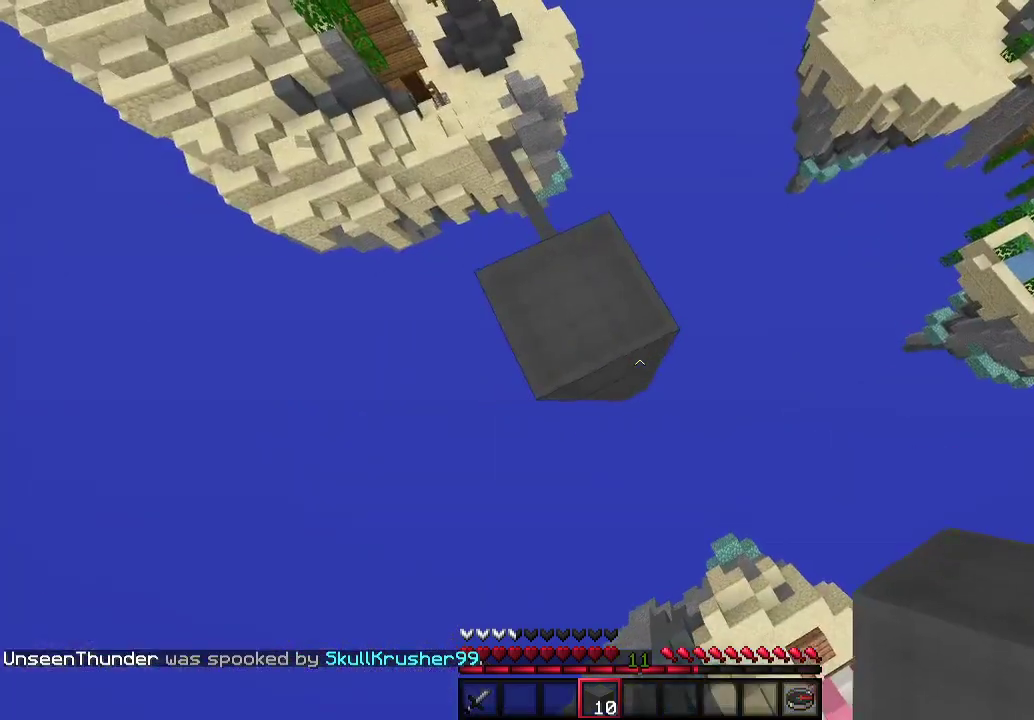
{"keys": ["a", "d", "s"], "mouse": ["right"], "events": [[100, "mouse_right", "down"], [133, "d", "down"], [133, "s", "down"], [367, "a", "down"]]}
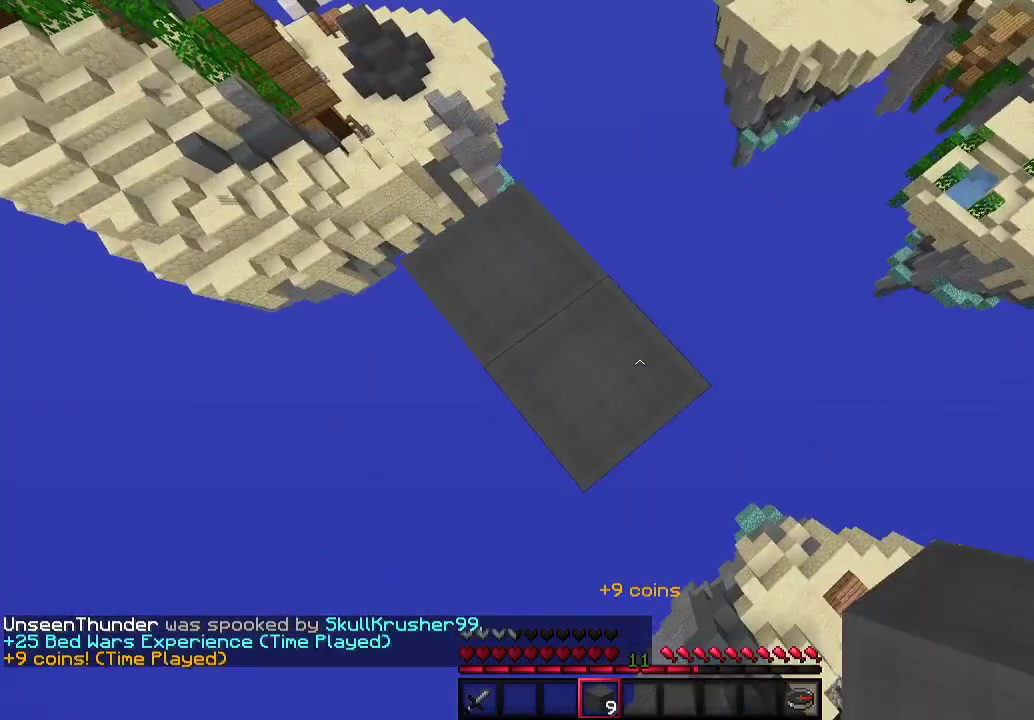
{"keys": ["d", "s"], "mouse": ["right"], "events": [[133, "a", "up"]]}
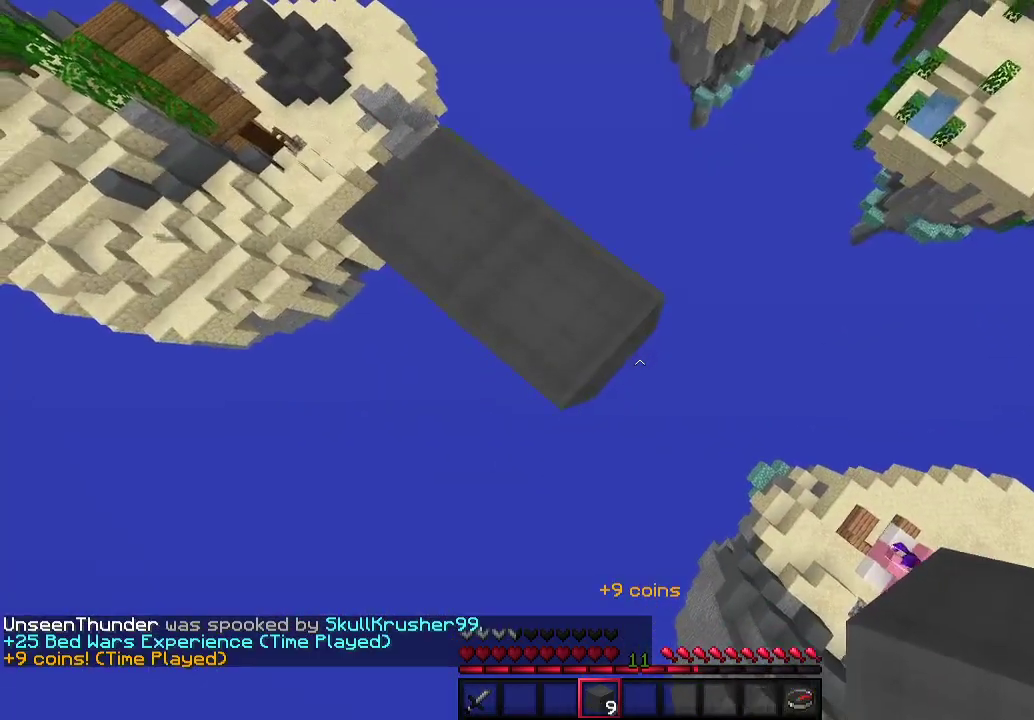
{"keys": ["d", "s"], "mouse": ["right"], "events": [[167, "a", "down"], [233, "a", "up"]]}
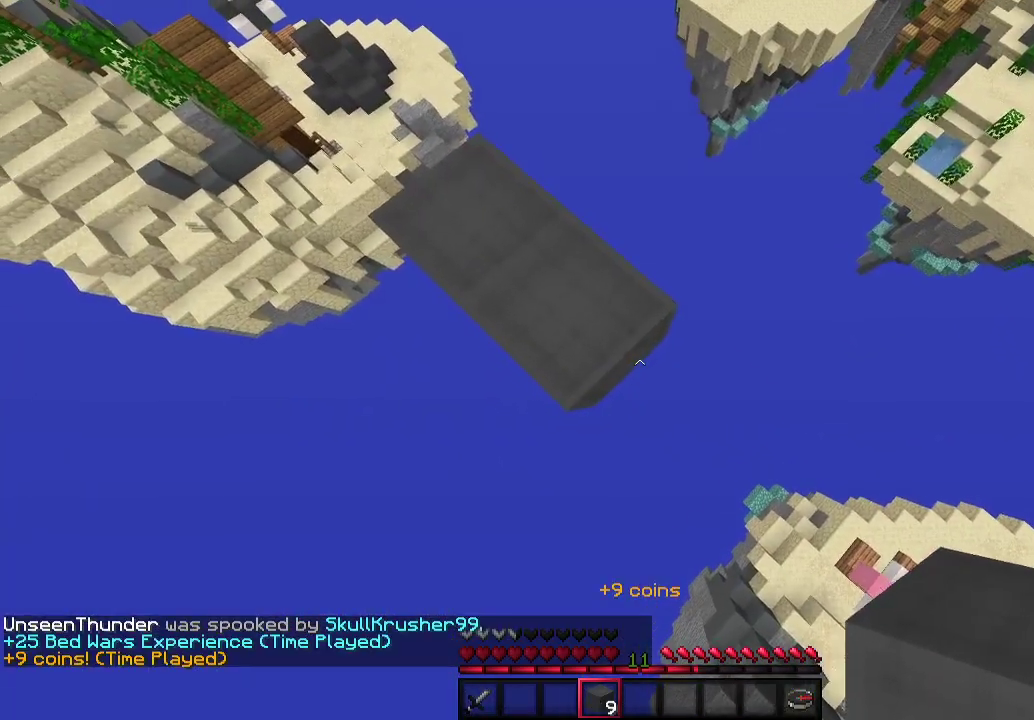
{"keys": ["a", "d", "s"], "mouse": ["right"], "events": [[500, "a", "down"]]}
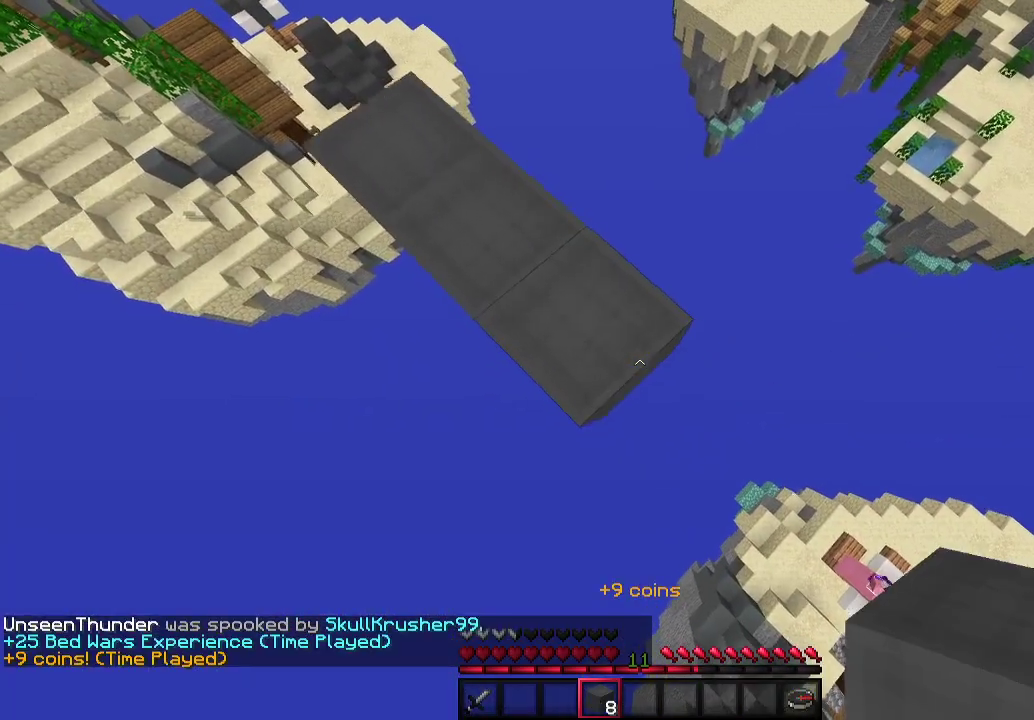
{"keys": ["d", "s"], "mouse": ["right"], "events": [[100, "a", "up"]]}
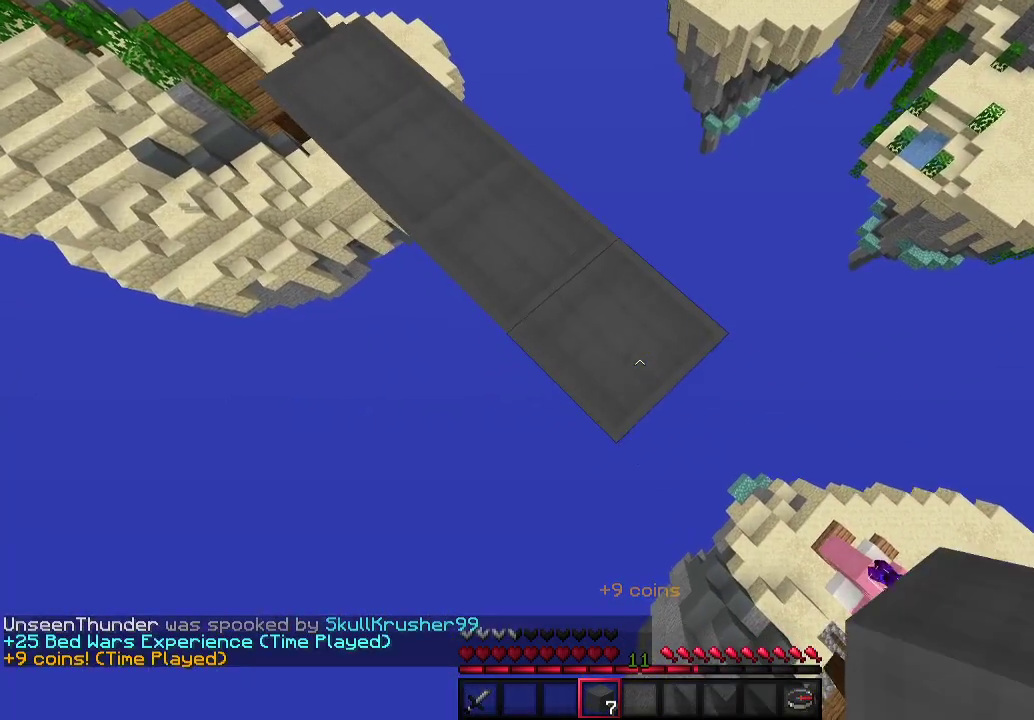
{"keys": ["d", "s"], "mouse": ["right"], "events": []}
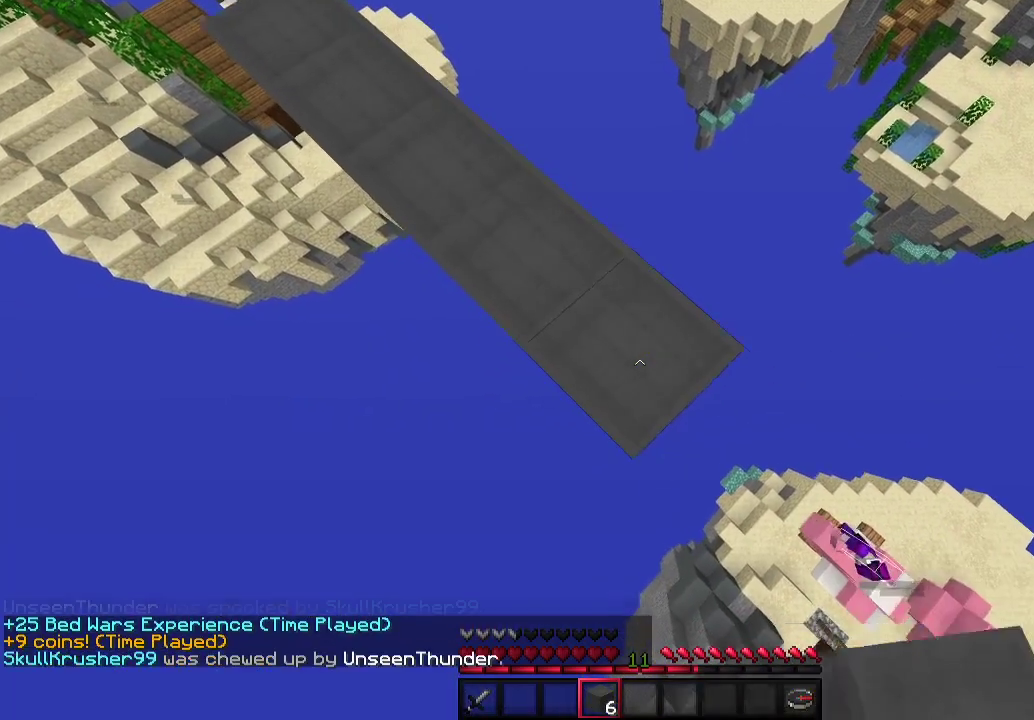
{"keys": ["d", "s"], "mouse": ["right"], "events": []}
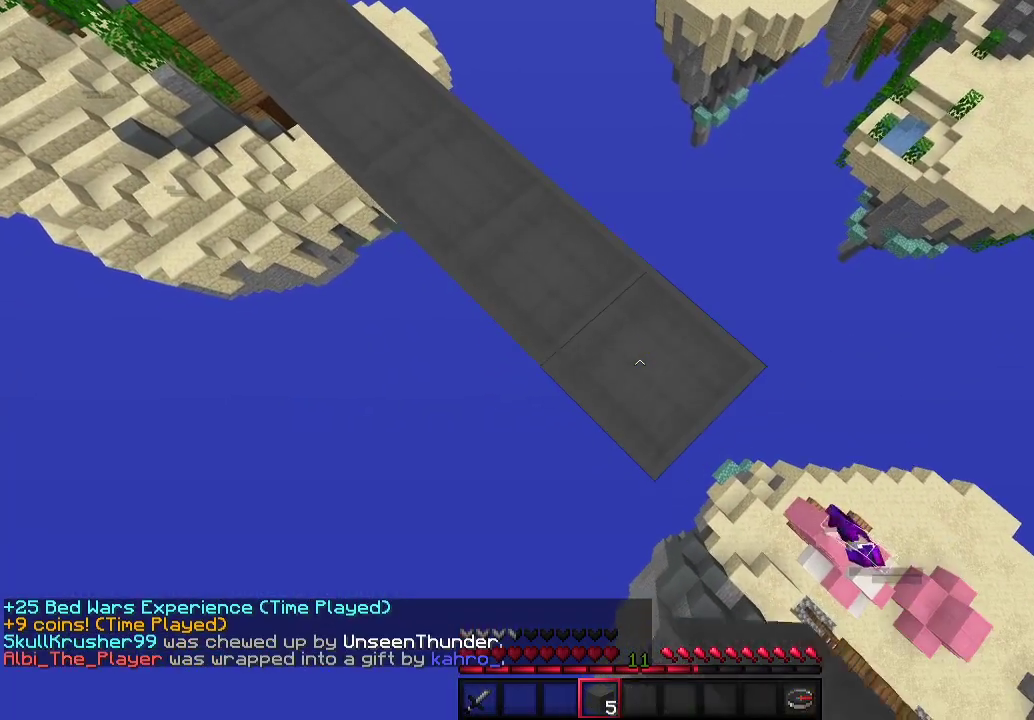
{"keys": ["d", "s"], "mouse": ["right"], "events": []}
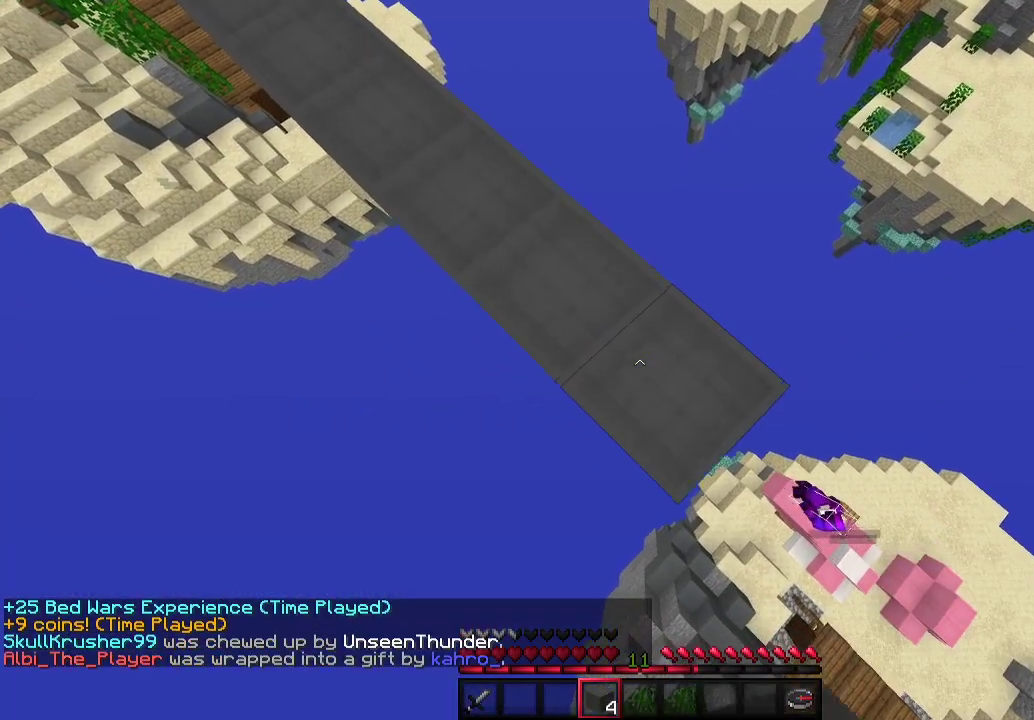
{"keys": ["d", "s"], "mouse": ["right"], "events": []}
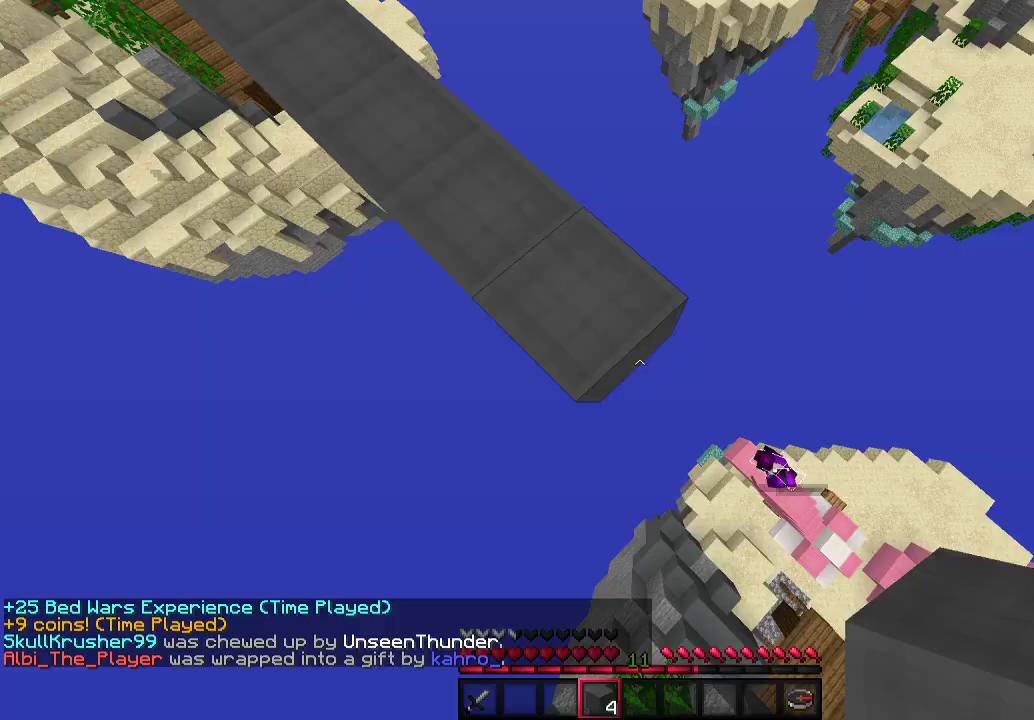
{"keys": [], "mouse": [], "events": [[133, "mouse_right", "up"], [200, "d", "up"], [200, "s", "up"]]}
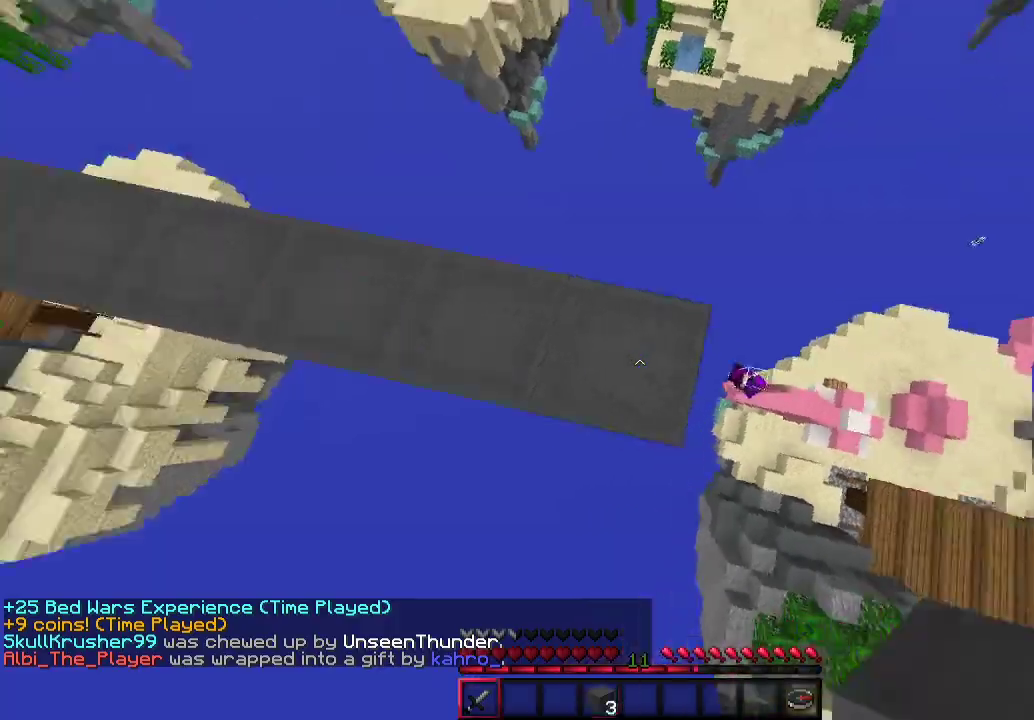
{"keys": ["d", "w"], "mouse": [], "events": [[233, "d", "down"], [267, "w", "down"]]}
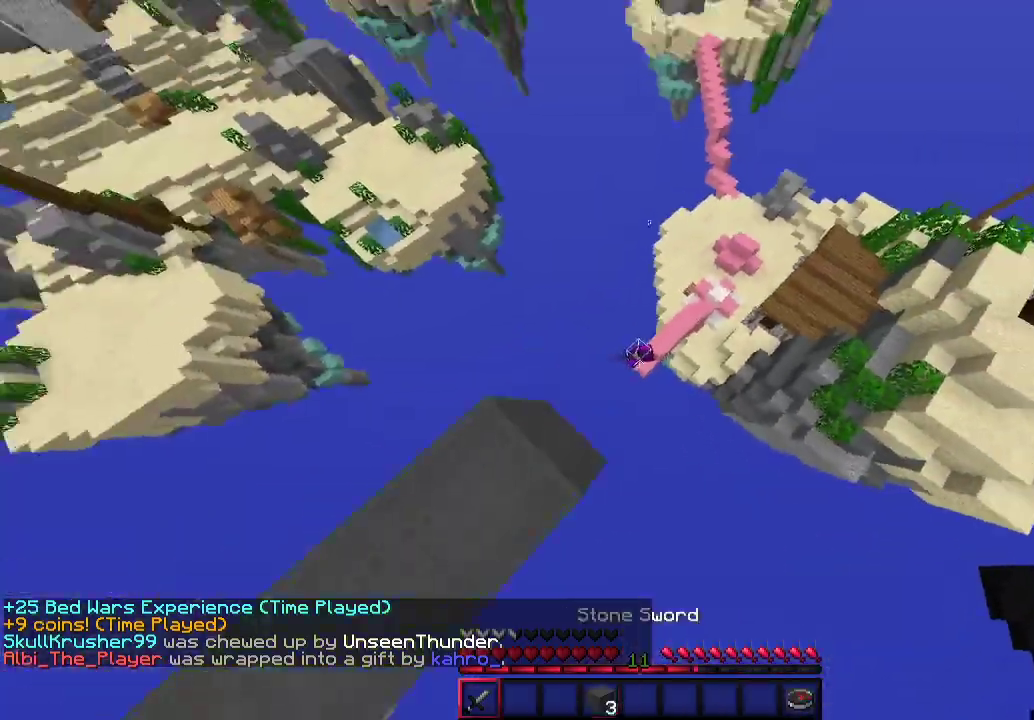
{"keys": ["d", "w"], "mouse": ["left"], "events": [[33, "d", "up"], [133, "a", "down"], [300, "a", "up"], [367, "d", "down"], [433, "mouse_left", "down"]]}
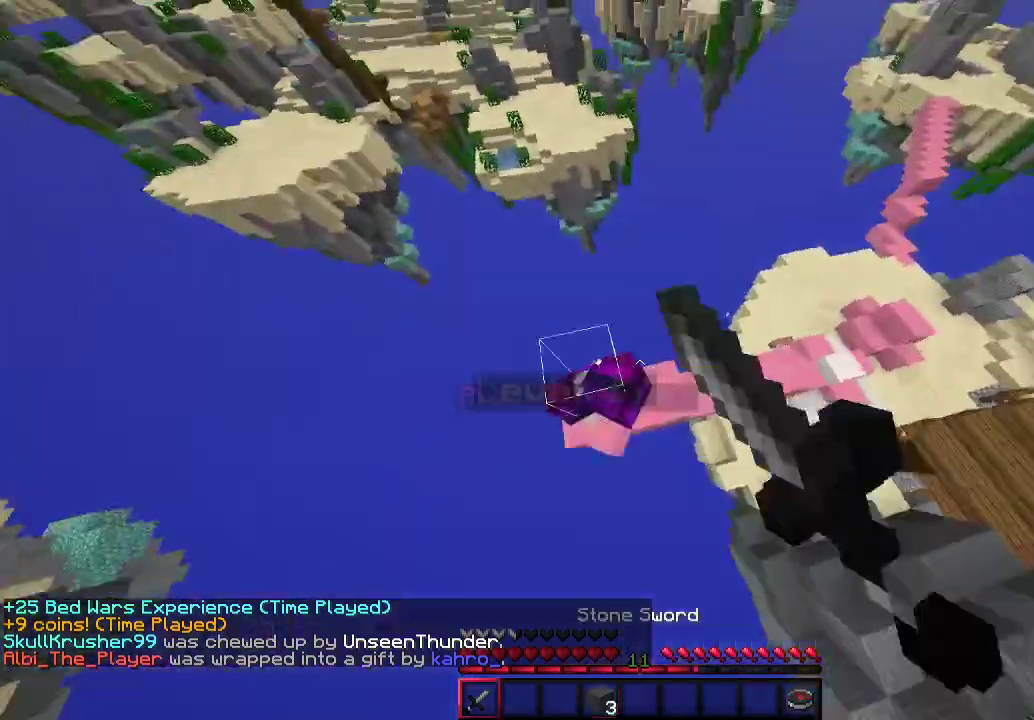
{"keys": [], "mouse": [], "events": [[33, "d", "up"], [67, "w", "up"], [233, "mouse_left", "up"]]}